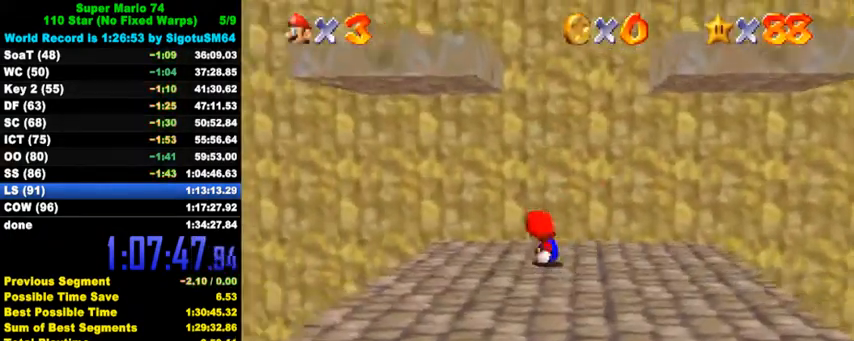
Gameplay with keyboard; each line is a JSON object with the keys held at the frame after it. "events" lists presses ("down") and releases ("up") of "a", "c", "ctrl", "d", "down", "left", "return", "right", "s", "shift", "up", "w", "x" and "y" between this image and that frame as [ms after this image, input, new state], when the widget could be followed in between. No other keys are recorded. Mouse input is not recorded.
{"keys": ["d", "down", "right"], "events": [[67, "shift", "down"], [234, "shift", "up"], [234, "up", "down"], [367, "d", "down"], [400, "d", "up"], [400, "up", "up"], [467, "d", "down"], [500, "down", "down"]]}
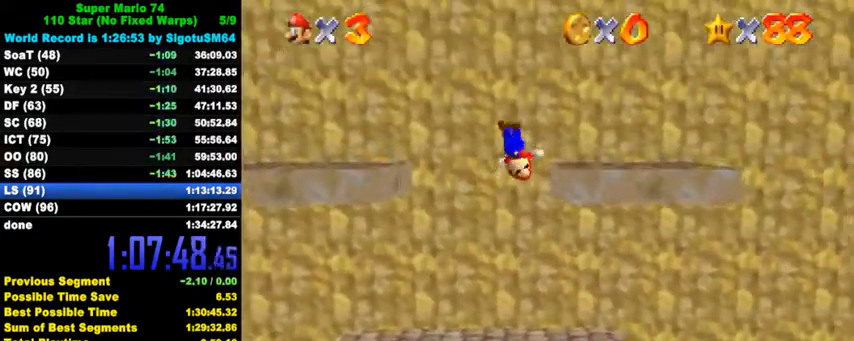
{"keys": ["left", "shift"], "events": [[100, "d", "up"], [200, "down", "up"], [300, "left", "down"], [334, "right", "up"], [500, "shift", "down"]]}
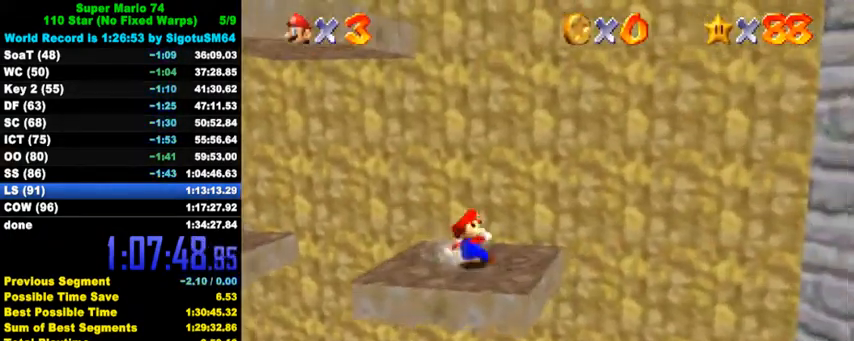
{"keys": ["left", "up"], "events": [[34, "d", "down"], [67, "left", "up"], [167, "d", "up"], [267, "left", "down"], [300, "shift", "up"], [300, "up", "down"]]}
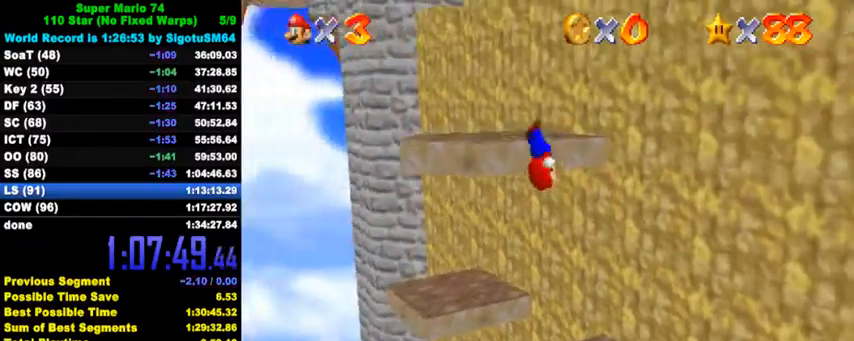
{"keys": ["right", "shift", "up"], "events": [[34, "shift", "down"], [100, "left", "up"], [134, "shift", "up"], [234, "shift", "down"], [300, "right", "down"], [300, "shift", "up"], [367, "shift", "down"]]}
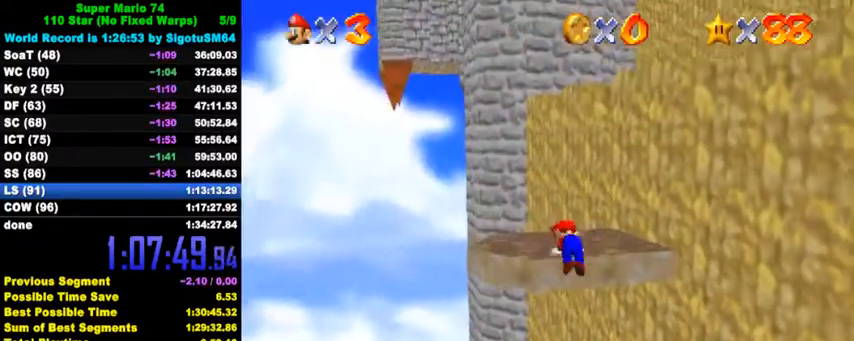
{"keys": ["shift", "up"], "events": [[100, "right", "up"]]}
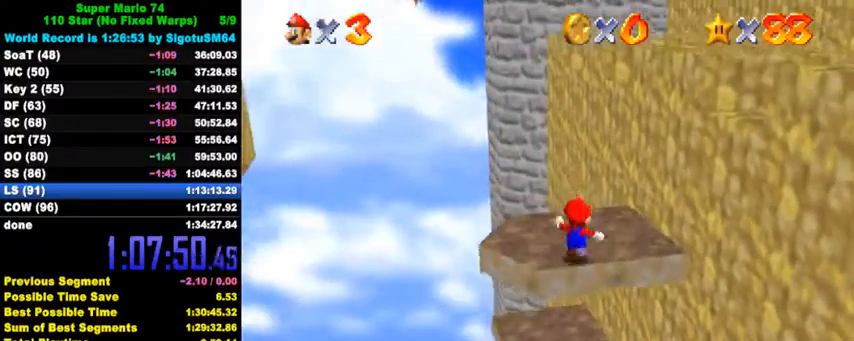
{"keys": ["shift", "up"], "events": [[34, "ctrl", "down"], [200, "ctrl", "up"], [200, "shift", "up"], [234, "right", "down"], [334, "right", "up"], [434, "shift", "down"]]}
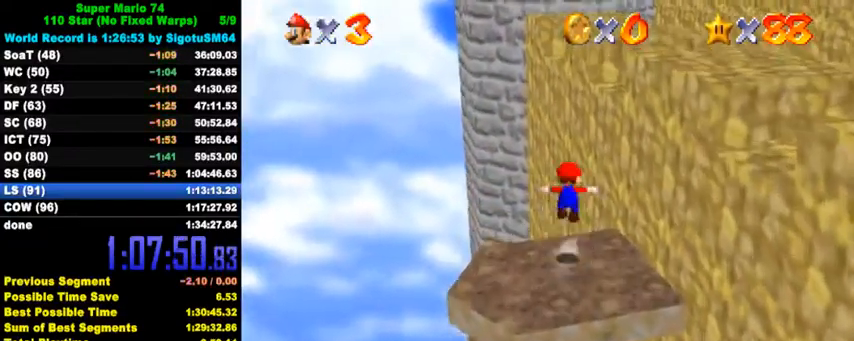
{"keys": ["ctrl", "right"], "events": [[34, "a", "down"], [100, "a", "up"], [167, "a", "down"], [367, "a", "up"], [367, "up", "up"], [400, "right", "down"], [434, "down", "down"], [467, "shift", "up"], [500, "ctrl", "down"], [500, "down", "up"]]}
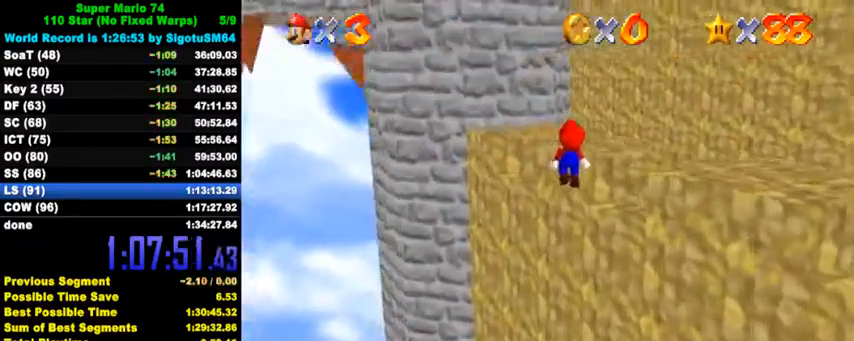
{"keys": ["left", "shift", "up"], "events": [[67, "up", "down"], [134, "ctrl", "up"], [200, "a", "down"], [300, "up", "up"], [334, "a", "up"], [334, "right", "up"], [367, "left", "down"], [367, "up", "down"], [400, "shift", "down"]]}
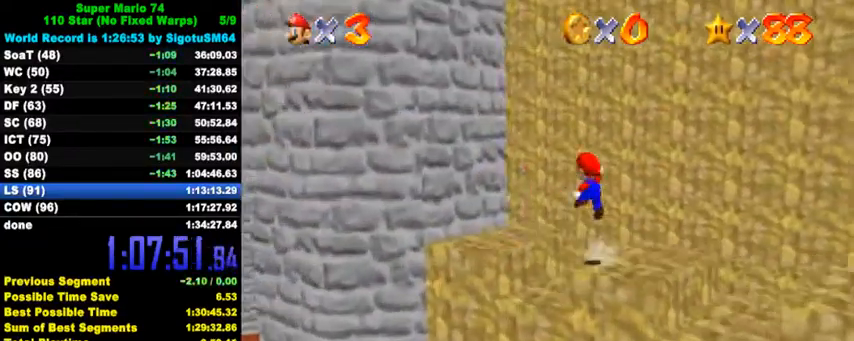
{"keys": [], "events": [[34, "a", "down"], [34, "shift", "up"], [34, "up", "up"], [67, "a", "up"], [100, "left", "up"], [167, "down", "down"], [200, "down", "up"], [434, "left", "down"], [467, "left", "up"]]}
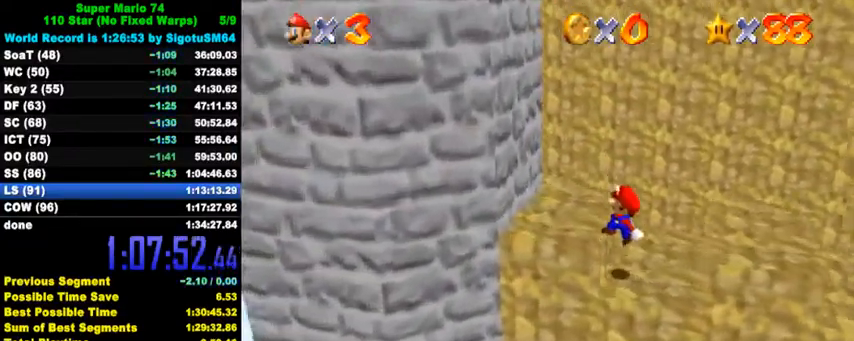
{"keys": [], "events": [[100, "shift", "down"], [134, "shift", "up"], [200, "shift", "down"], [334, "shift", "up"]]}
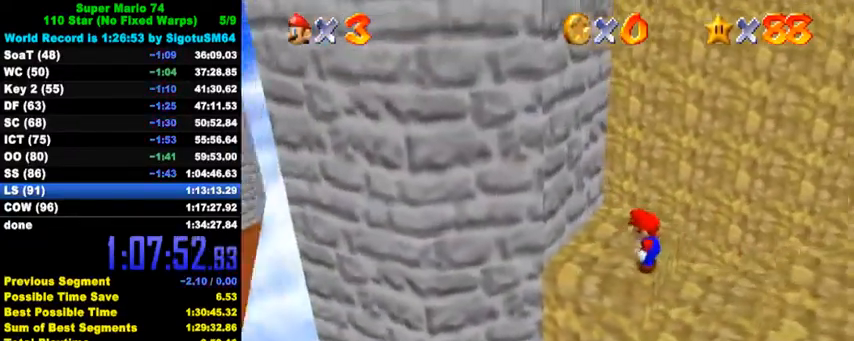
{"keys": ["up"], "events": [[67, "left", "down"], [67, "up", "down"], [334, "left", "up"]]}
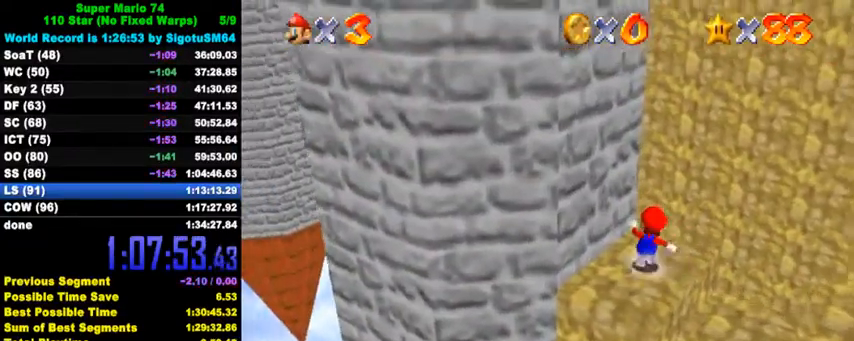
{"keys": ["d", "left", "s", "up"], "events": [[134, "y", "down"], [167, "shift", "down"], [267, "shift", "up"], [300, "y", "up"], [367, "d", "down"], [367, "s", "down"], [400, "left", "down"], [467, "d", "up"], [467, "s", "up"], [500, "d", "down"], [500, "s", "down"]]}
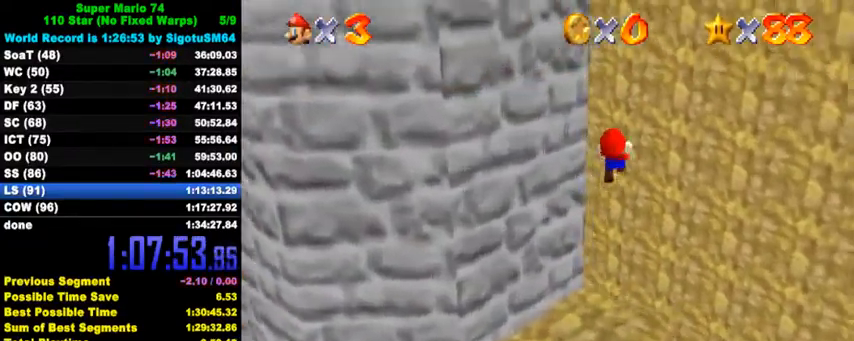
{"keys": ["left", "shift"], "events": [[67, "left", "up"], [167, "d", "up"], [167, "s", "up"], [267, "right", "down"], [400, "up", "up"], [434, "left", "down"], [500, "right", "up"], [500, "shift", "down"]]}
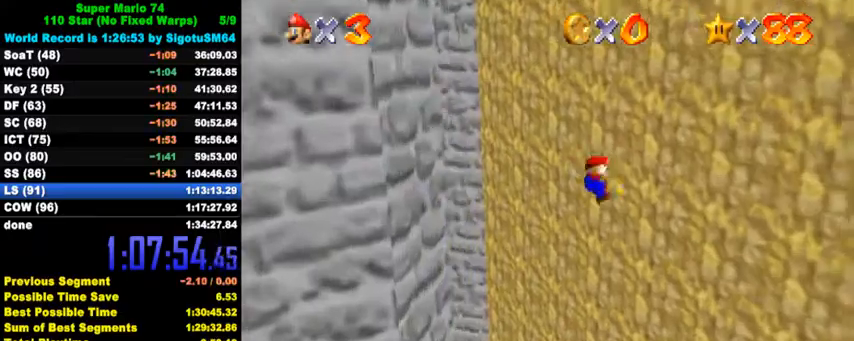
{"keys": ["left"], "events": [[267, "down", "down"], [500, "down", "up"], [500, "shift", "up"]]}
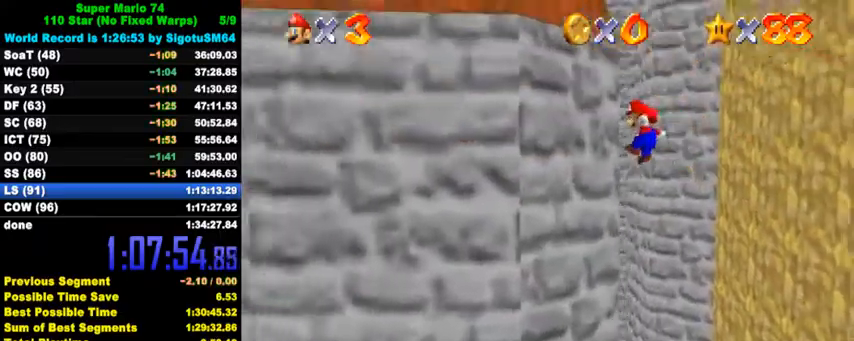
{"keys": ["shift", "up"], "events": [[34, "right", "down"], [100, "left", "up"], [134, "shift", "down"], [134, "up", "down"], [400, "right", "up"]]}
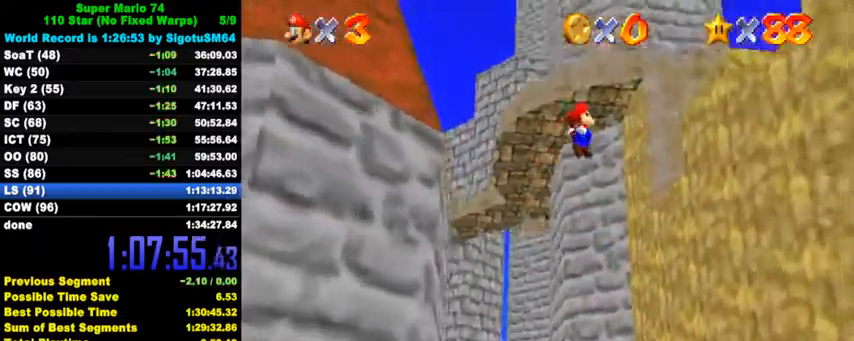
{"keys": [], "events": [[34, "right", "down"], [200, "up", "up"], [300, "right", "up"], [334, "shift", "up"]]}
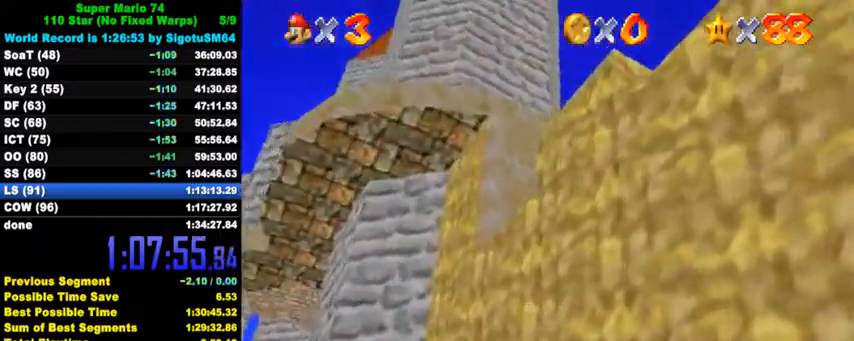
{"keys": ["down", "left", "right"], "events": [[234, "up", "down"], [267, "right", "down"], [400, "up", "up"], [467, "down", "down"], [500, "left", "down"]]}
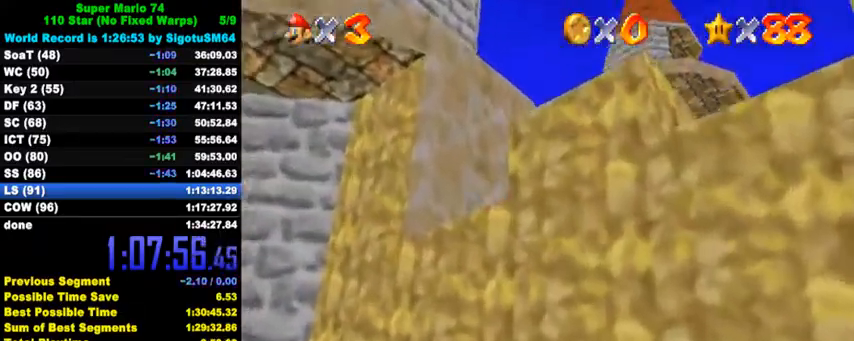
{"keys": ["d", "shift"], "events": [[67, "right", "up"], [167, "down", "up"], [167, "shift", "down"], [267, "left", "up"], [300, "d", "down"], [367, "d", "up"], [467, "d", "down"]]}
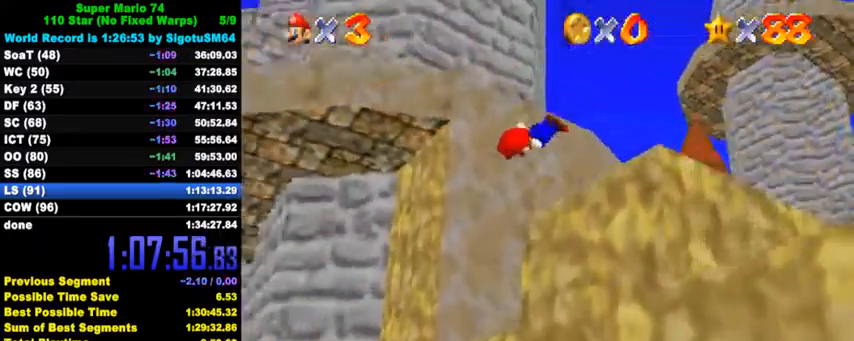
{"keys": ["shift", "up"], "events": [[67, "d", "up"], [100, "up", "down"], [134, "left", "down"], [234, "shift", "up"], [334, "left", "up"], [467, "shift", "down"]]}
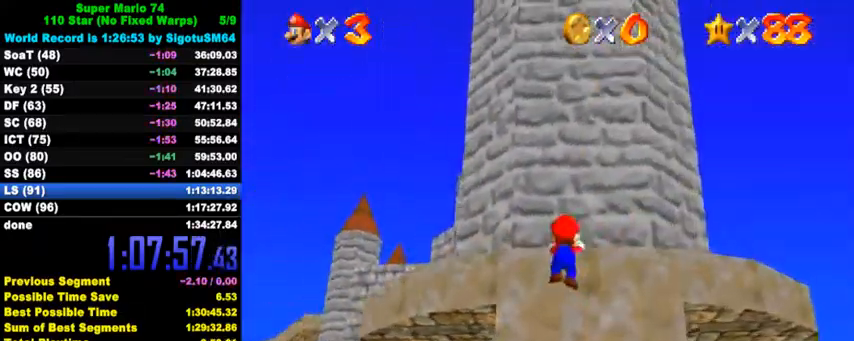
{"keys": ["left", "up"], "events": [[100, "shift", "up"], [200, "w", "down"], [267, "w", "up"], [334, "s", "down"], [467, "s", "up"], [500, "left", "down"]]}
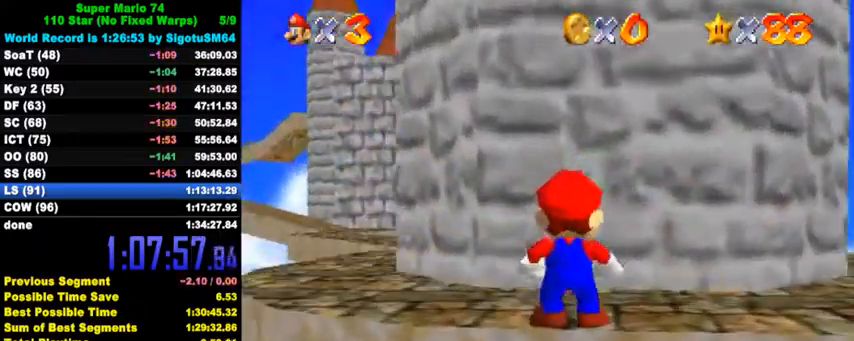
{"keys": ["left", "up"], "events": []}
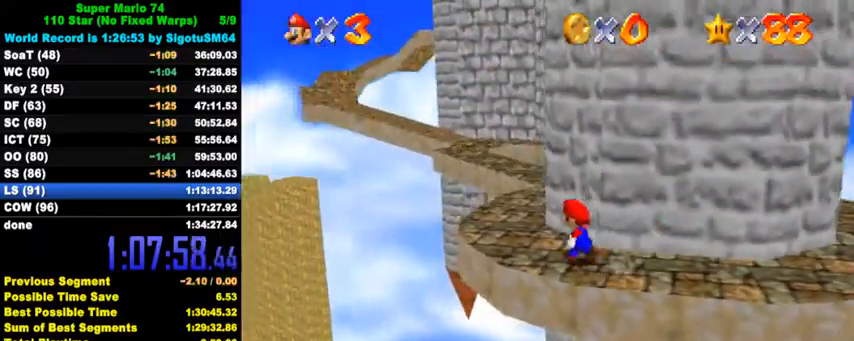
{"keys": ["up"], "events": [[334, "left", "up"]]}
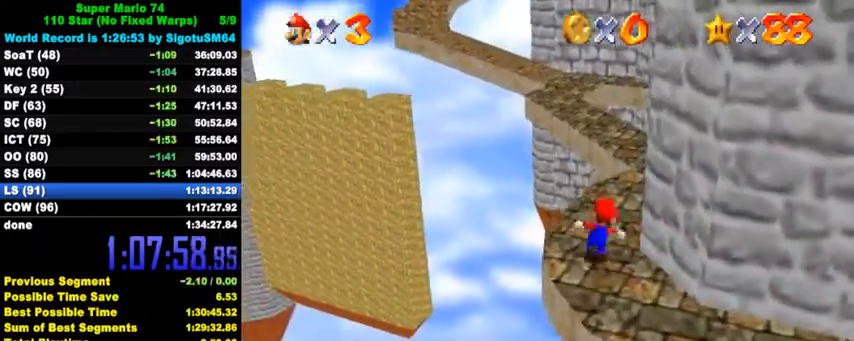
{"keys": ["left", "up"], "events": [[67, "y", "down"], [100, "shift", "down"], [200, "left", "down"], [400, "shift", "up"], [434, "y", "up"]]}
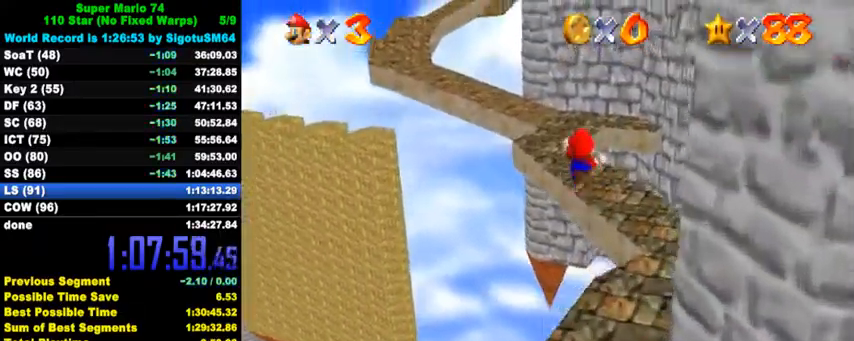
{"keys": ["a", "left", "up"], "events": [[67, "a", "down"], [167, "a", "up"], [267, "a", "down"], [300, "a", "up"], [400, "a", "down"]]}
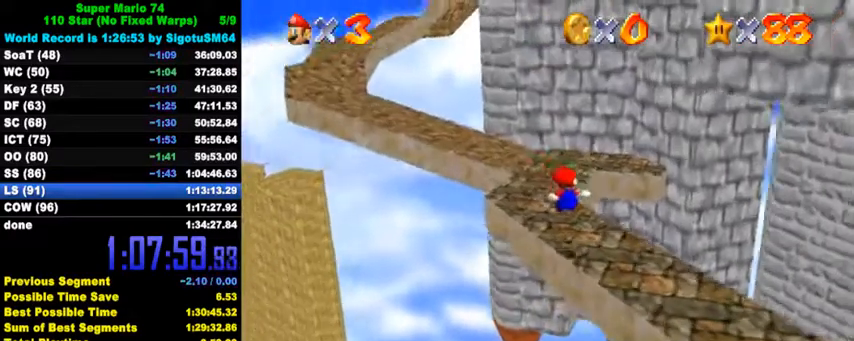
{"keys": ["up"], "events": [[34, "up", "up"], [67, "a", "up"], [167, "left", "up"], [367, "up", "down"]]}
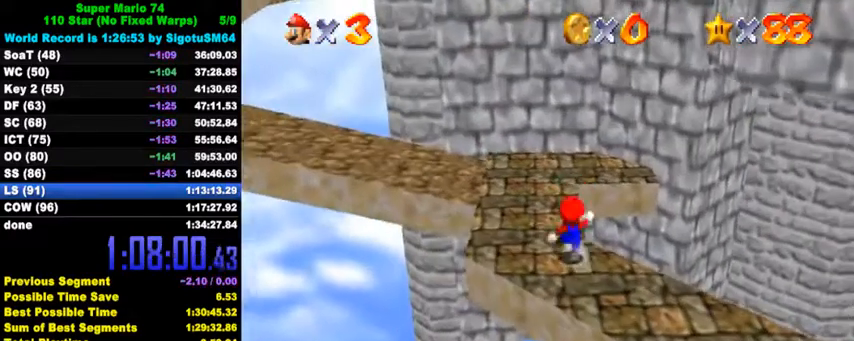
{"keys": ["up"], "events": [[34, "shift", "down"], [134, "shift", "up"], [200, "left", "down"], [400, "left", "up"]]}
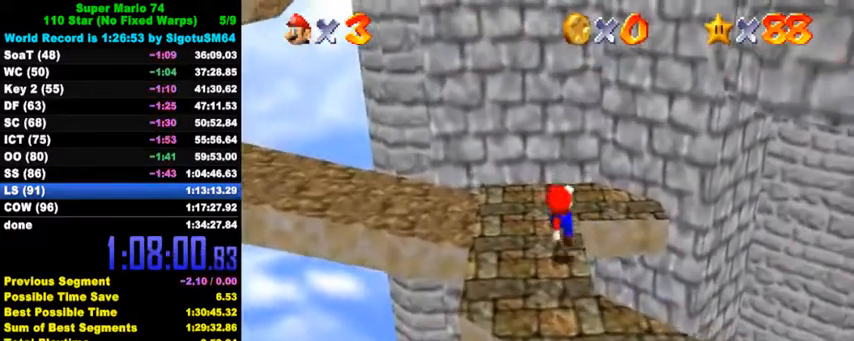
{"keys": ["right", "shift", "up"], "events": [[134, "shift", "down"], [167, "right", "down"], [334, "up", "up"], [467, "up", "down"]]}
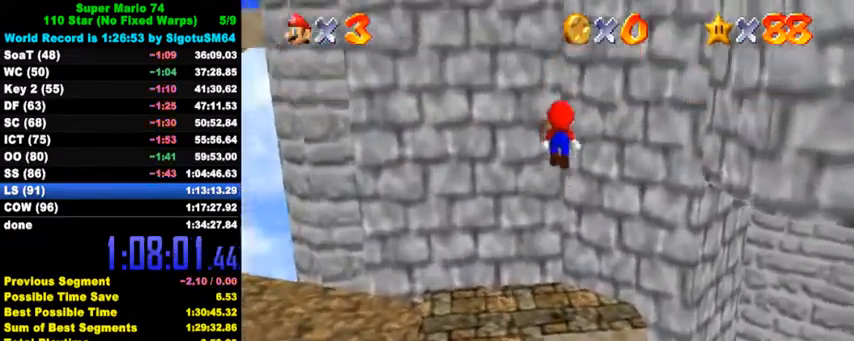
{"keys": ["shift", "up"], "events": [[67, "shift", "up"], [200, "shift", "down"], [434, "right", "up"]]}
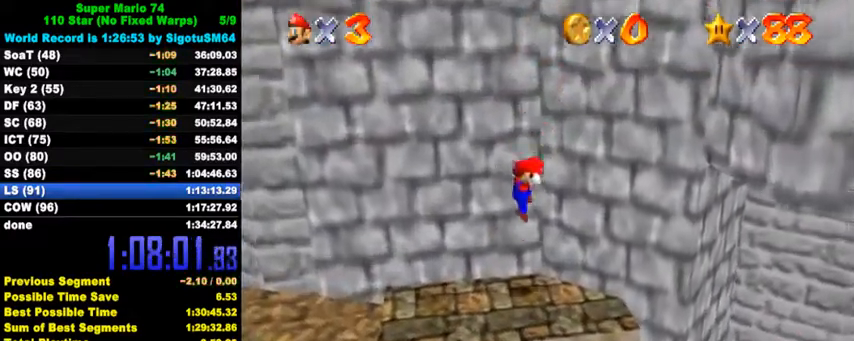
{"keys": ["down", "right"], "events": [[200, "shift", "up"], [200, "up", "up"], [334, "right", "down"], [367, "down", "down"]]}
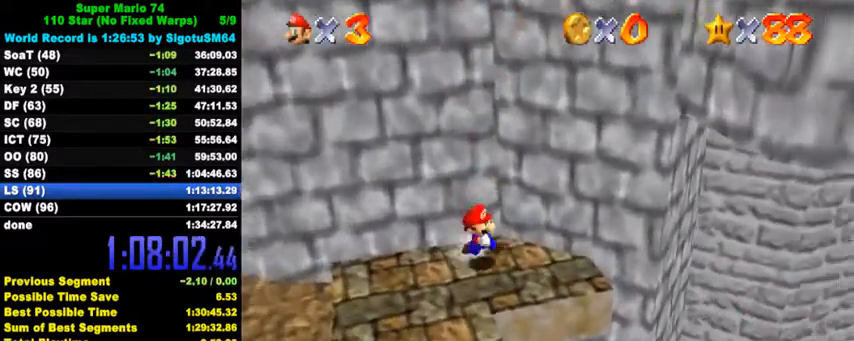
{"keys": ["shift", "up"], "events": [[134, "left", "down"], [167, "down", "up"], [200, "right", "up"], [234, "up", "down"], [267, "left", "up"], [300, "shift", "down"]]}